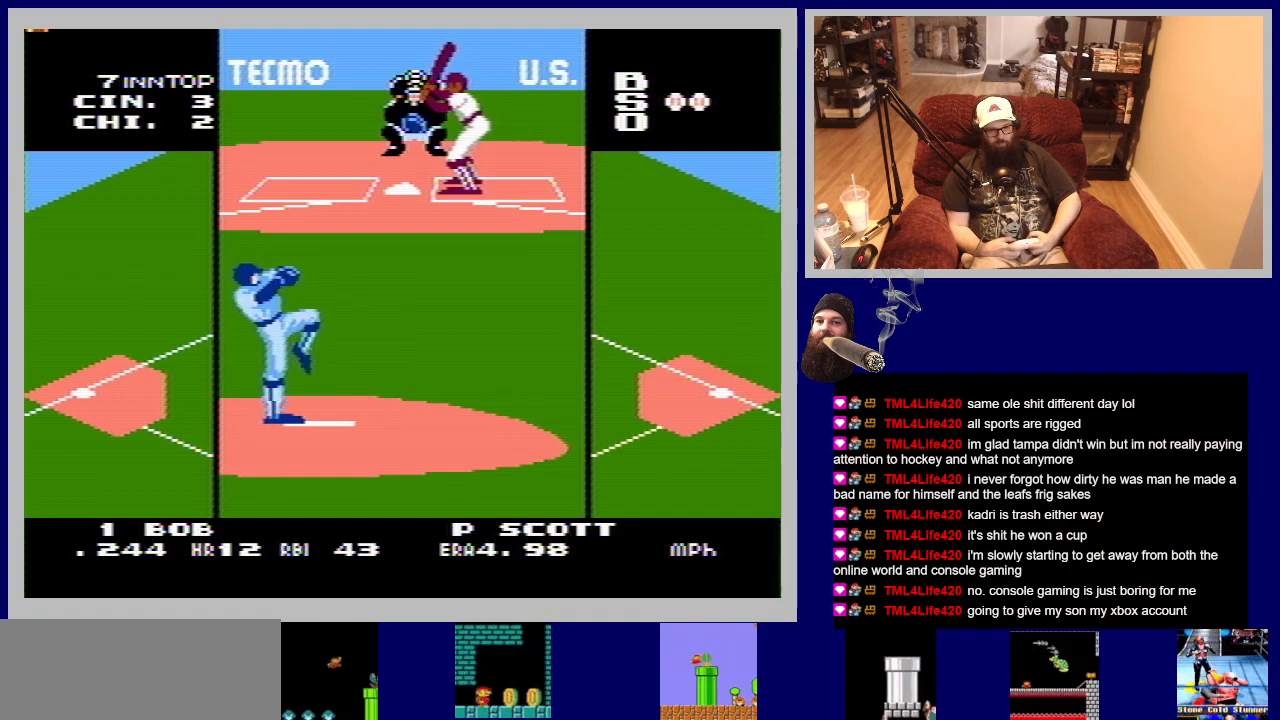
Gameplay with a controller (Nintendo layout); each line is a JSON object with the inputs held at the frame after it. "events" lists button and stick changes between this image and that frame as [ms after this image, input, new state], when the widget could be followed in between. Not read: L3 R3.
{"buttons": [], "events": []}
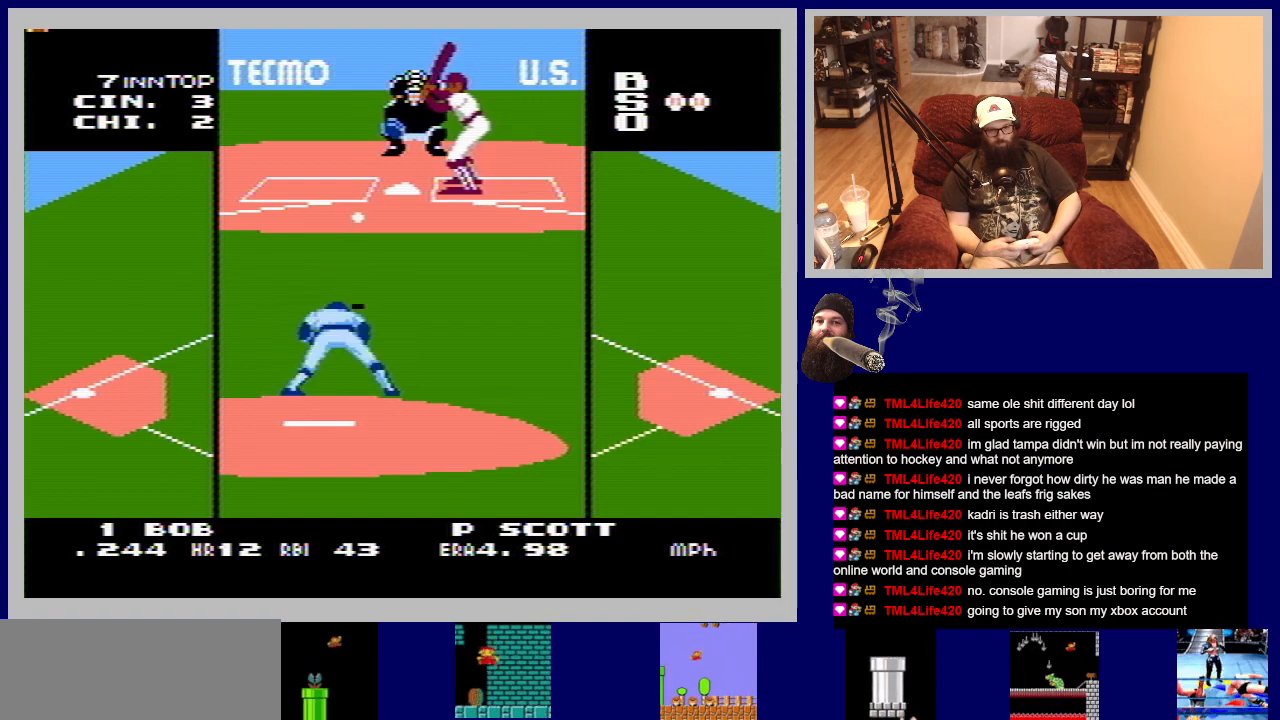
{"buttons": ["A"], "events": [[383, "A", "down"]]}
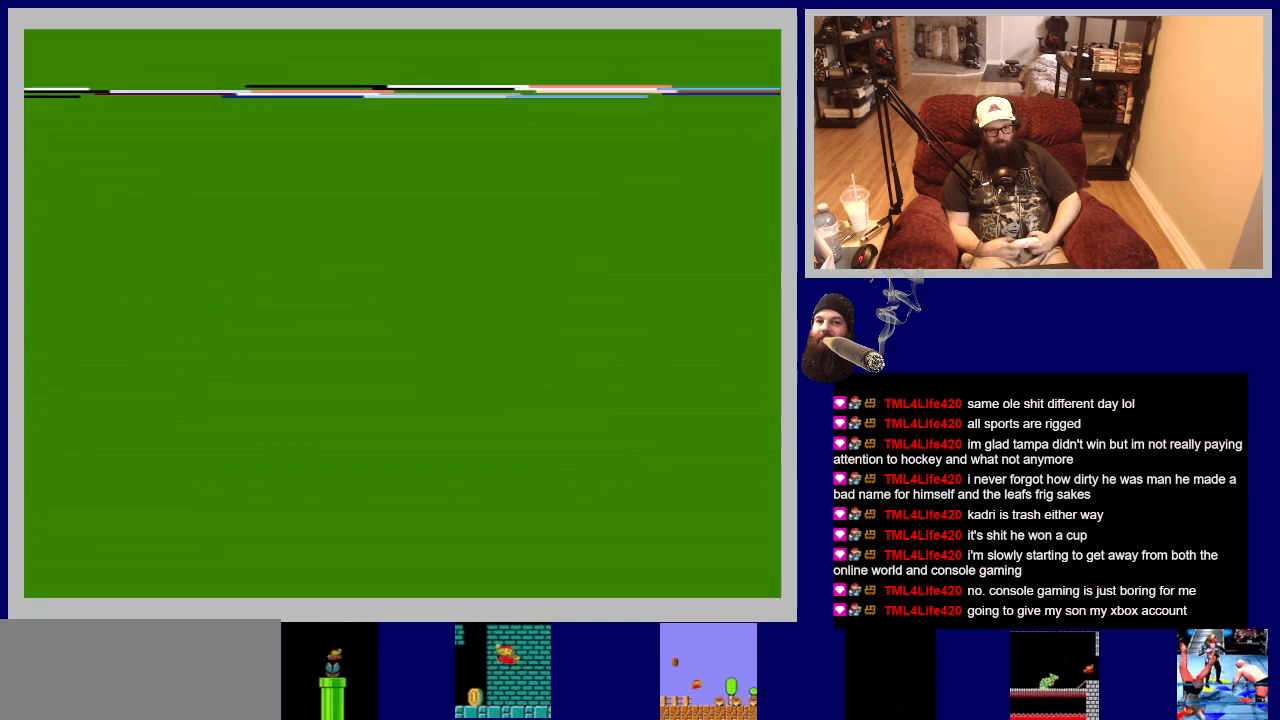
{"buttons": ["A"], "events": []}
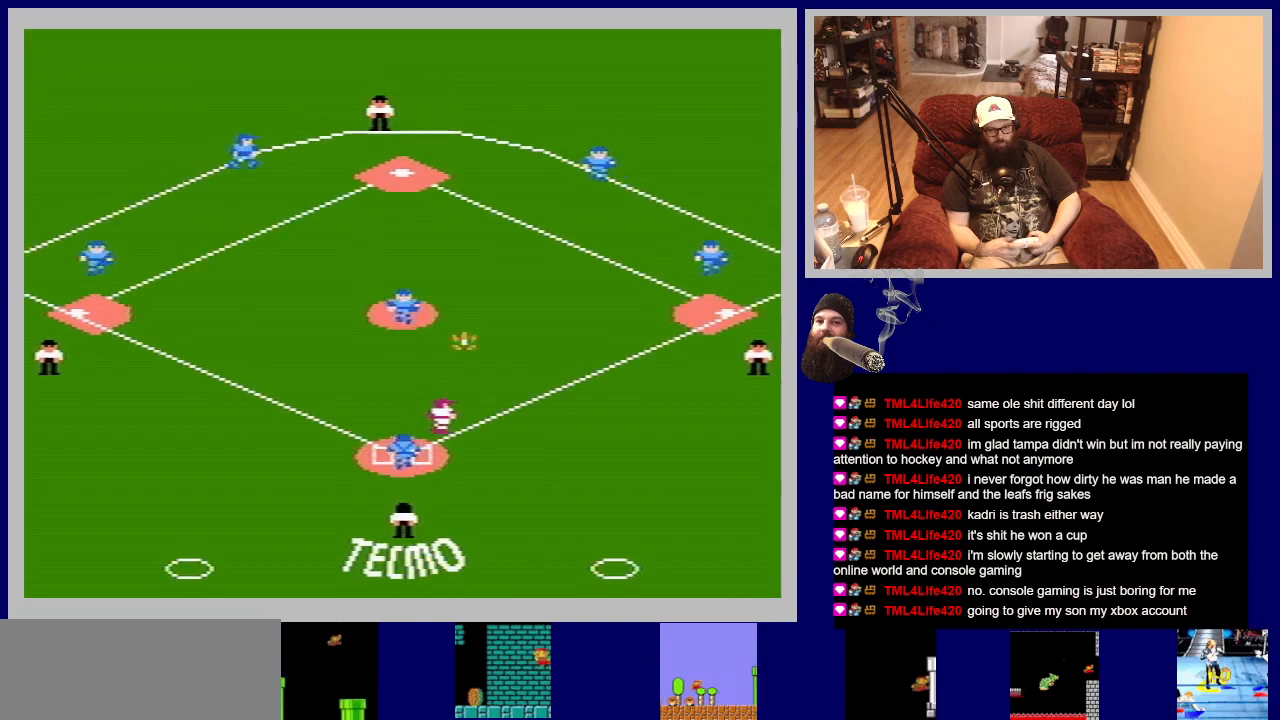
{"buttons": ["A"], "events": []}
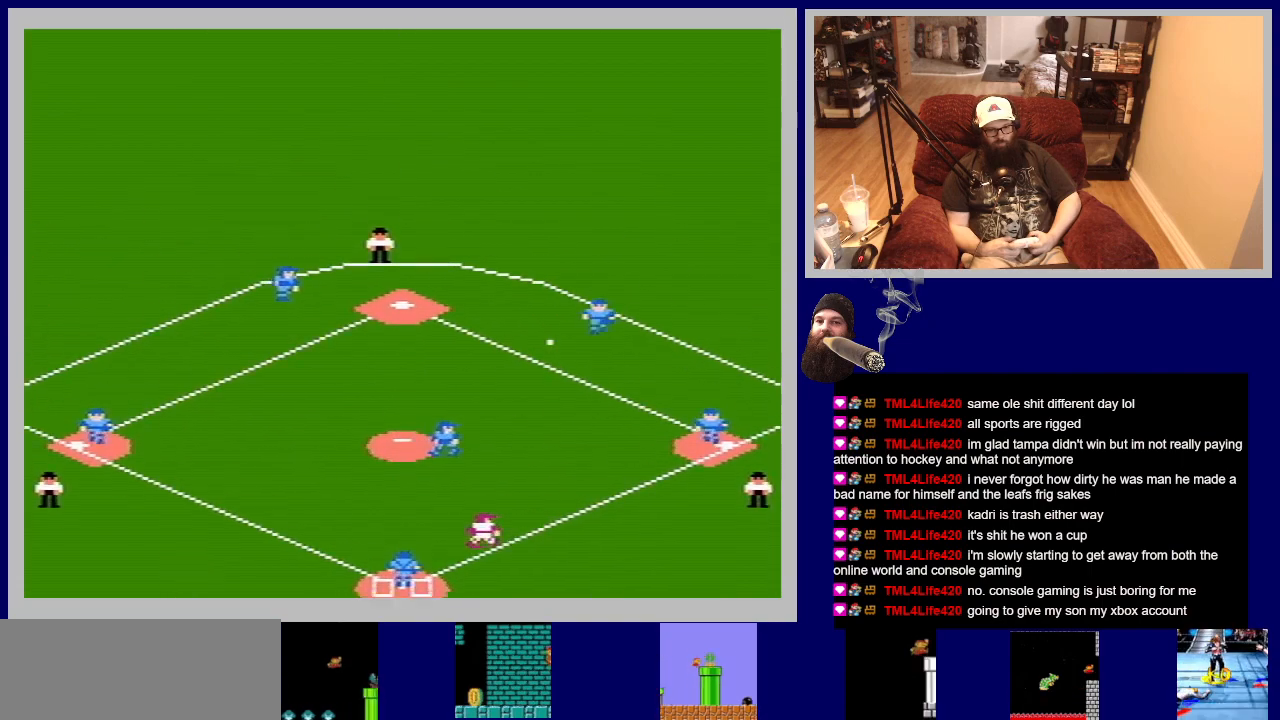
{"buttons": [], "events": [[233, "A", "up"]]}
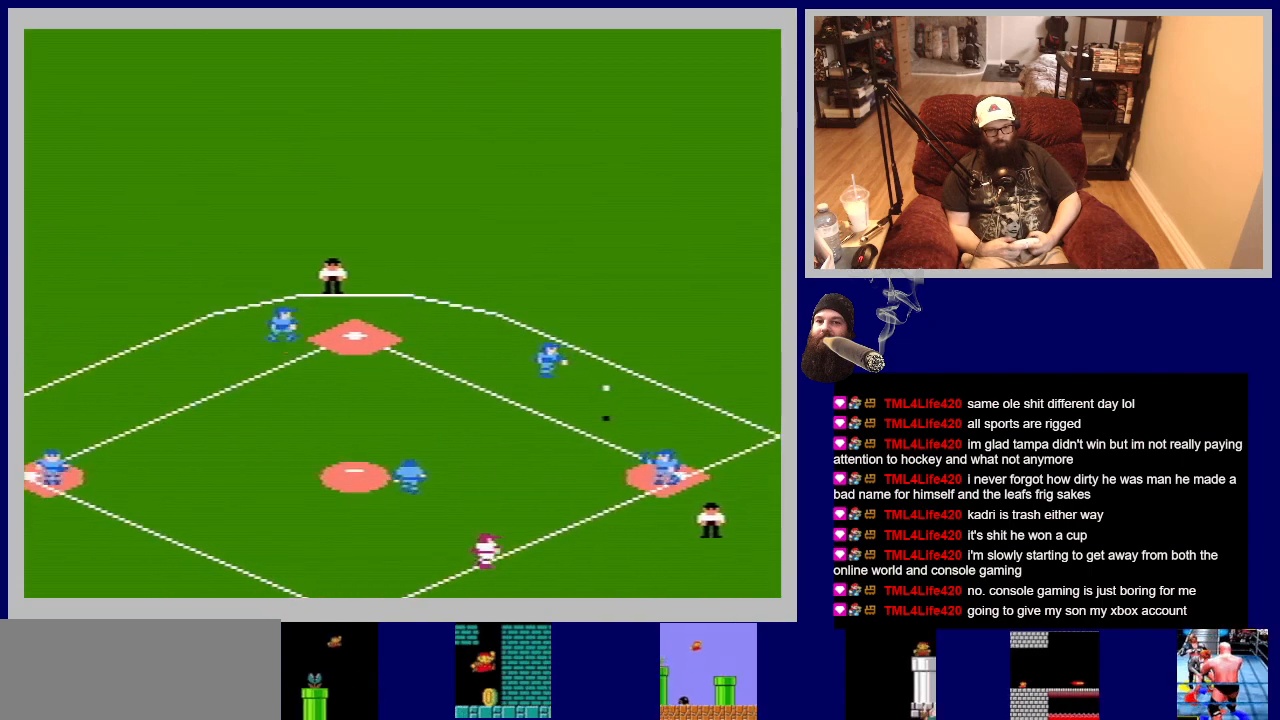
{"buttons": [], "events": []}
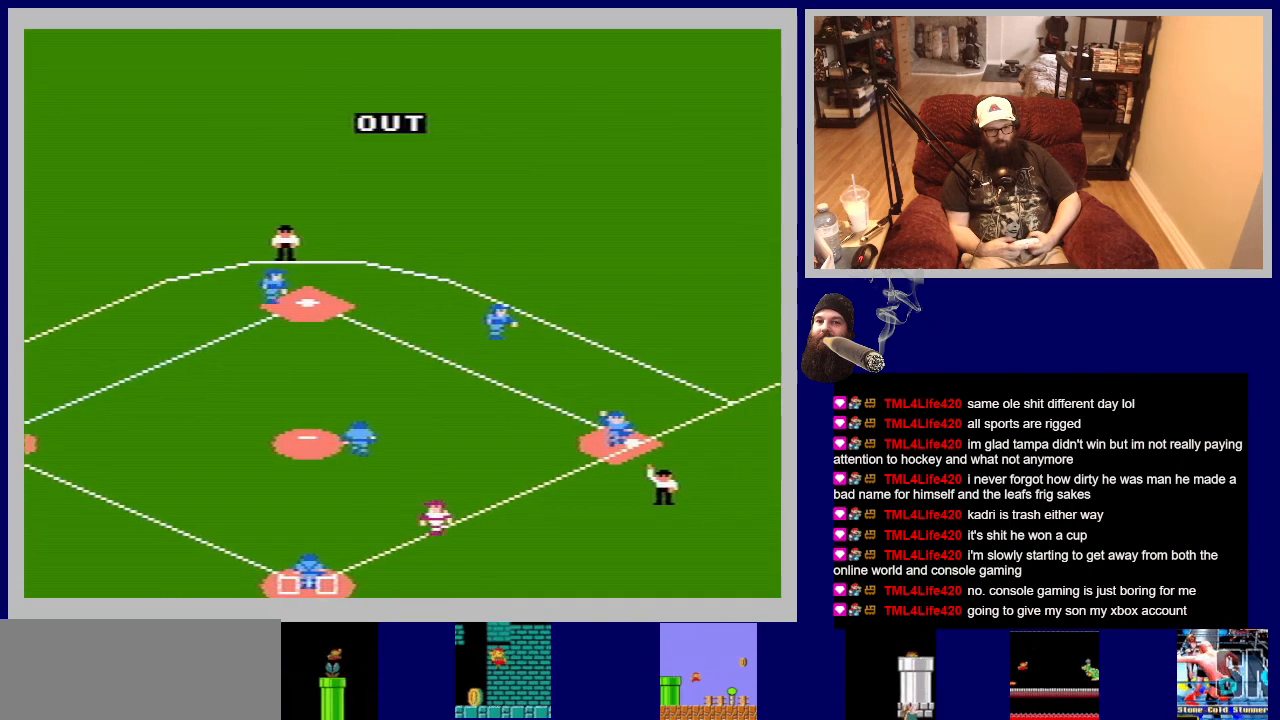
{"buttons": [], "events": []}
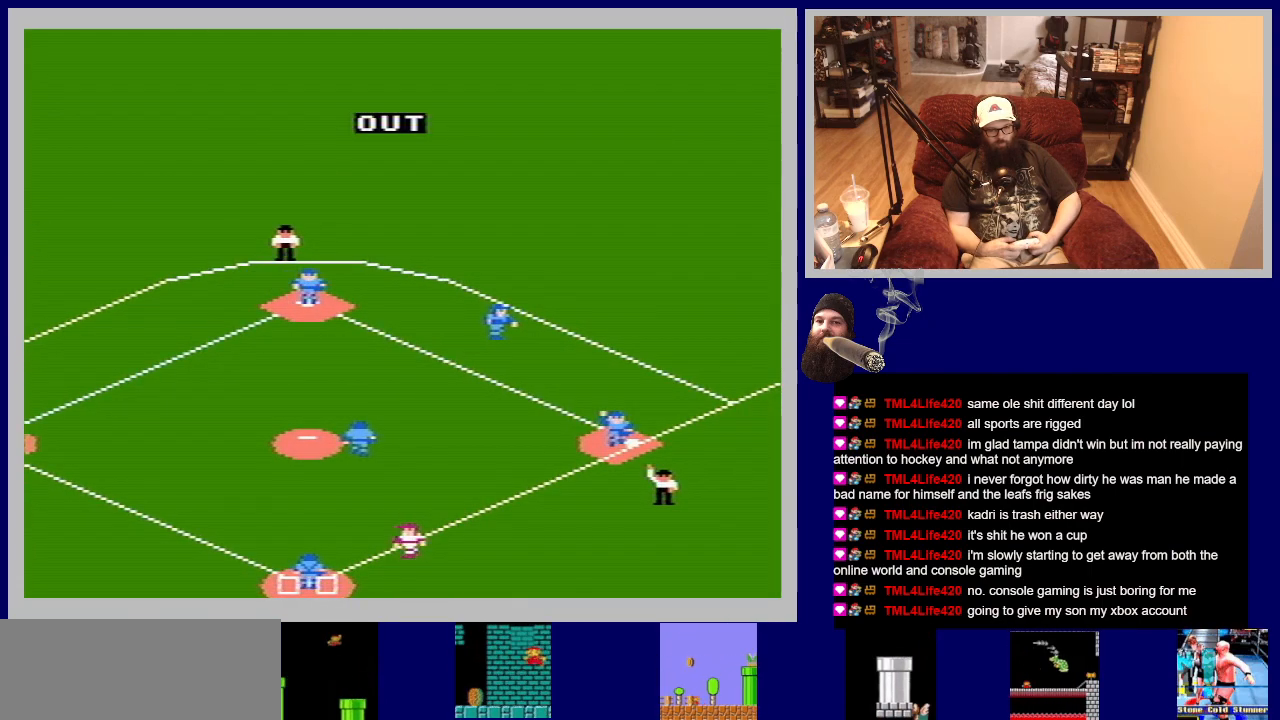
{"buttons": [], "events": [[150, "A", "down"], [333, "A", "up"]]}
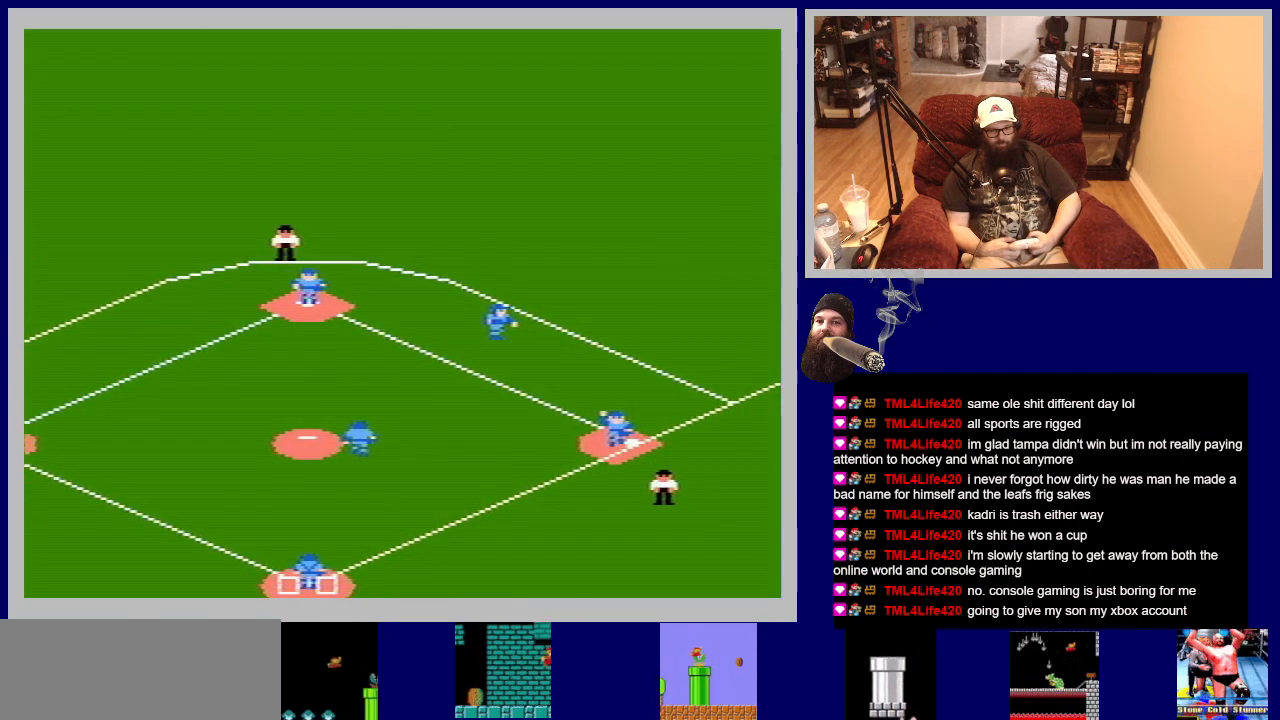
{"buttons": [], "events": []}
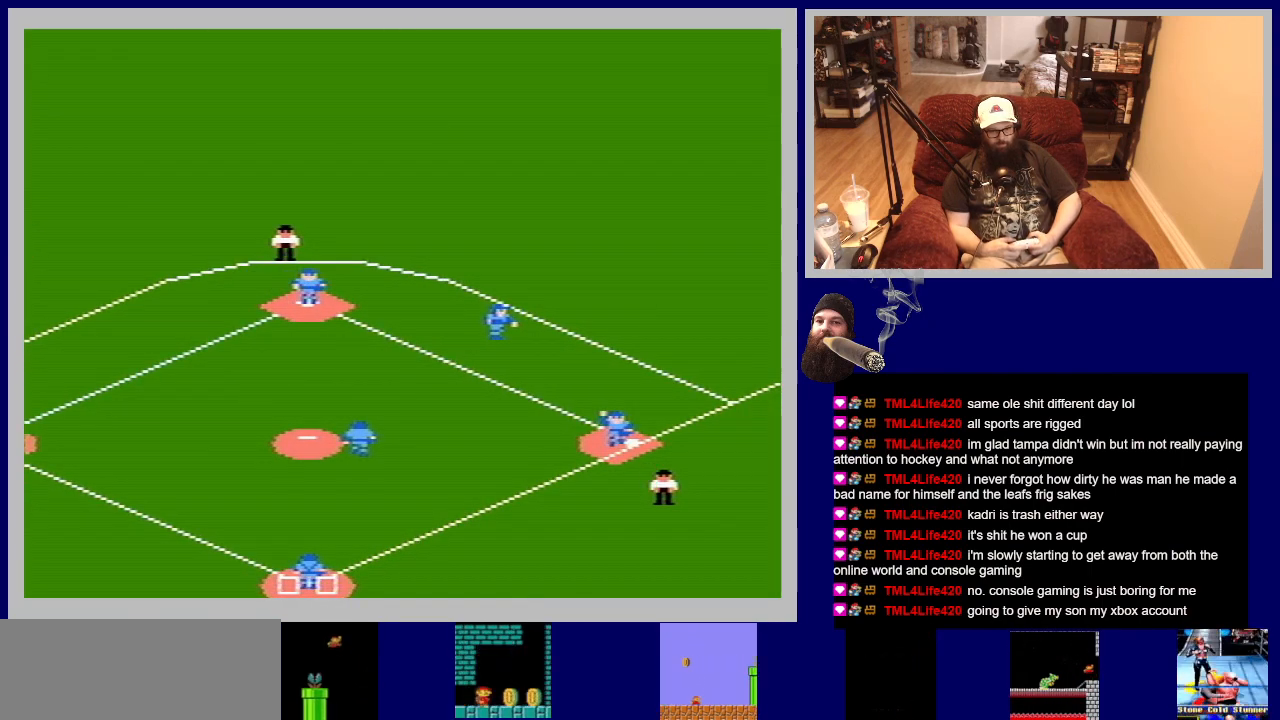
{"buttons": [], "events": []}
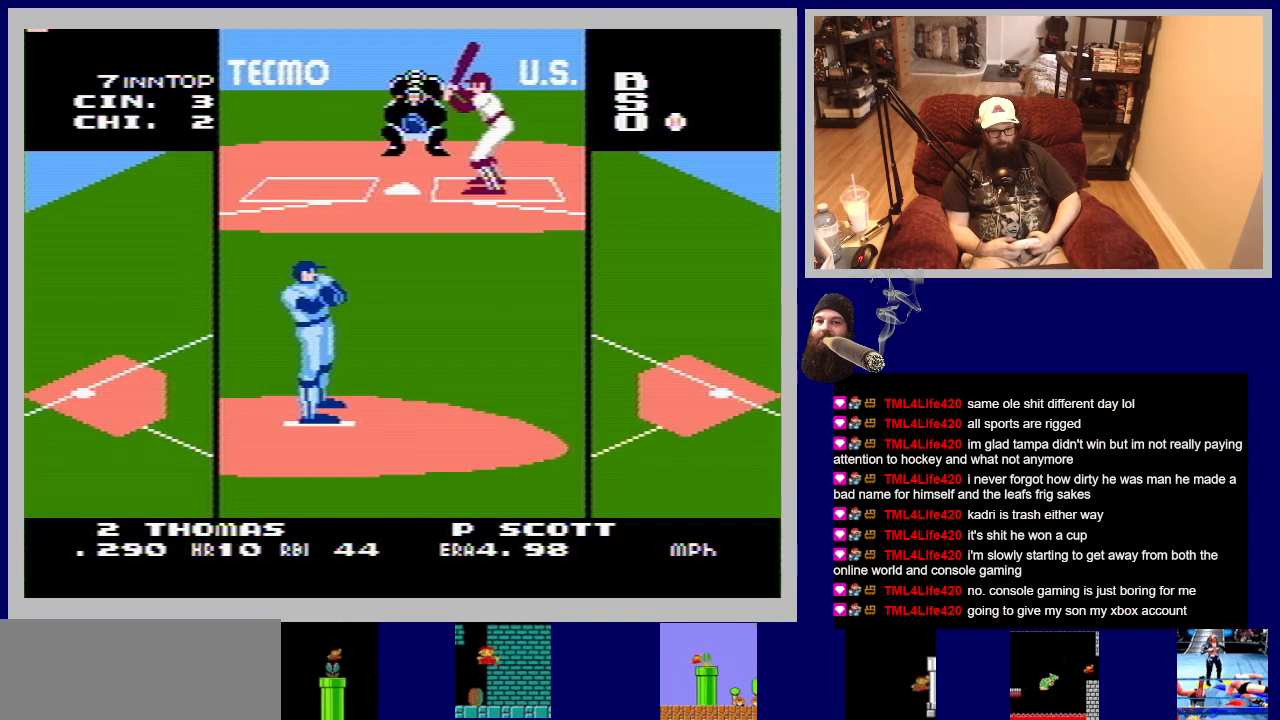
{"buttons": [], "events": []}
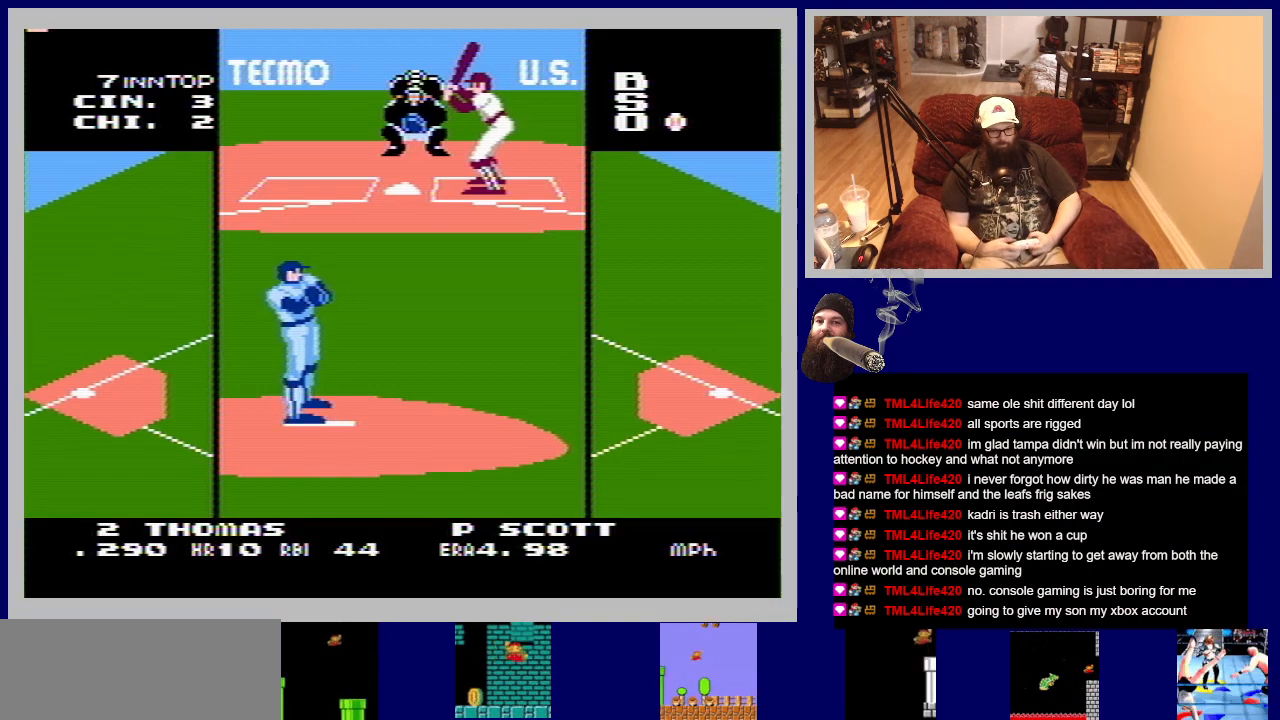
{"buttons": [], "events": [[250, "DPAD_LEFT", "down"], [333, "DPAD_LEFT", "up"]]}
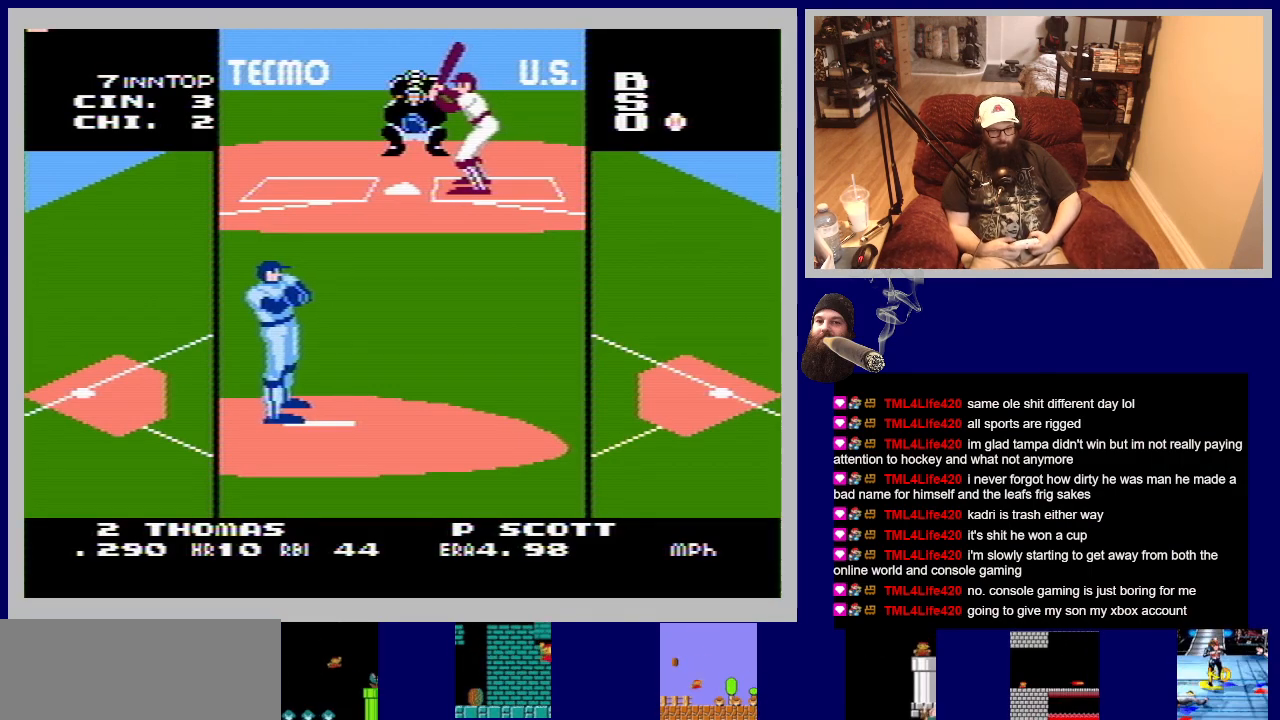
{"buttons": [], "events": []}
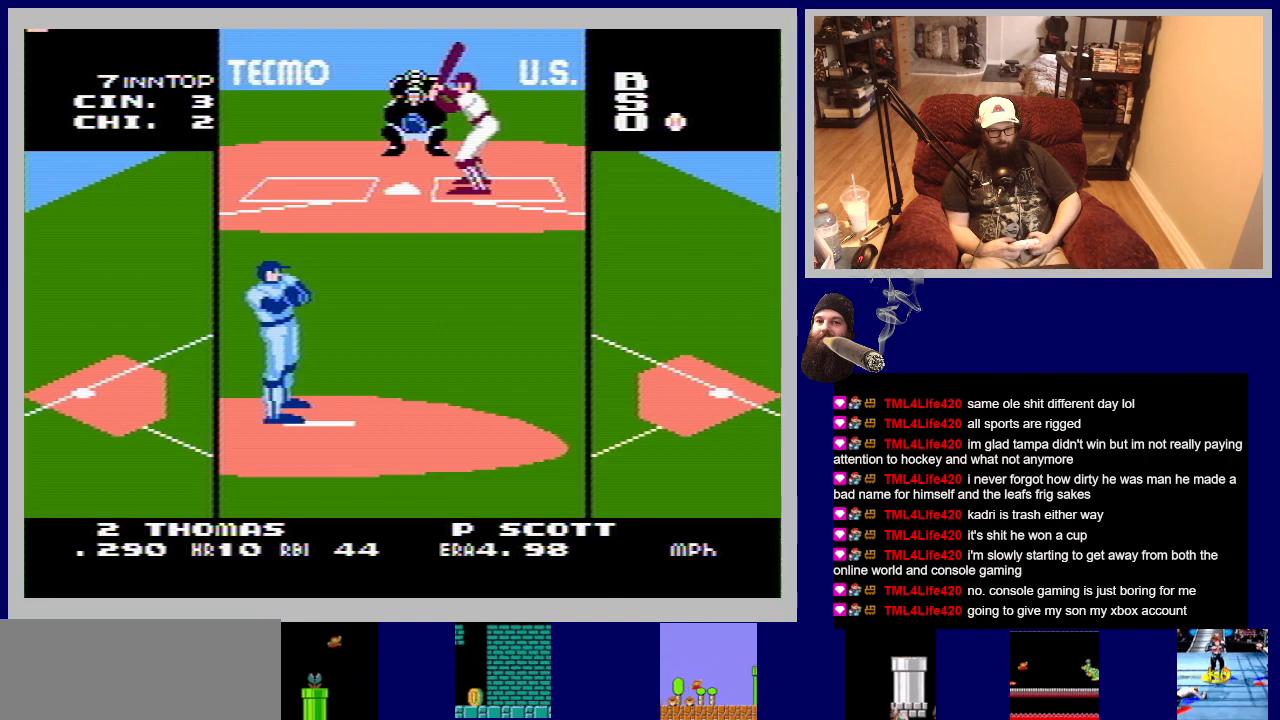
{"buttons": [], "events": []}
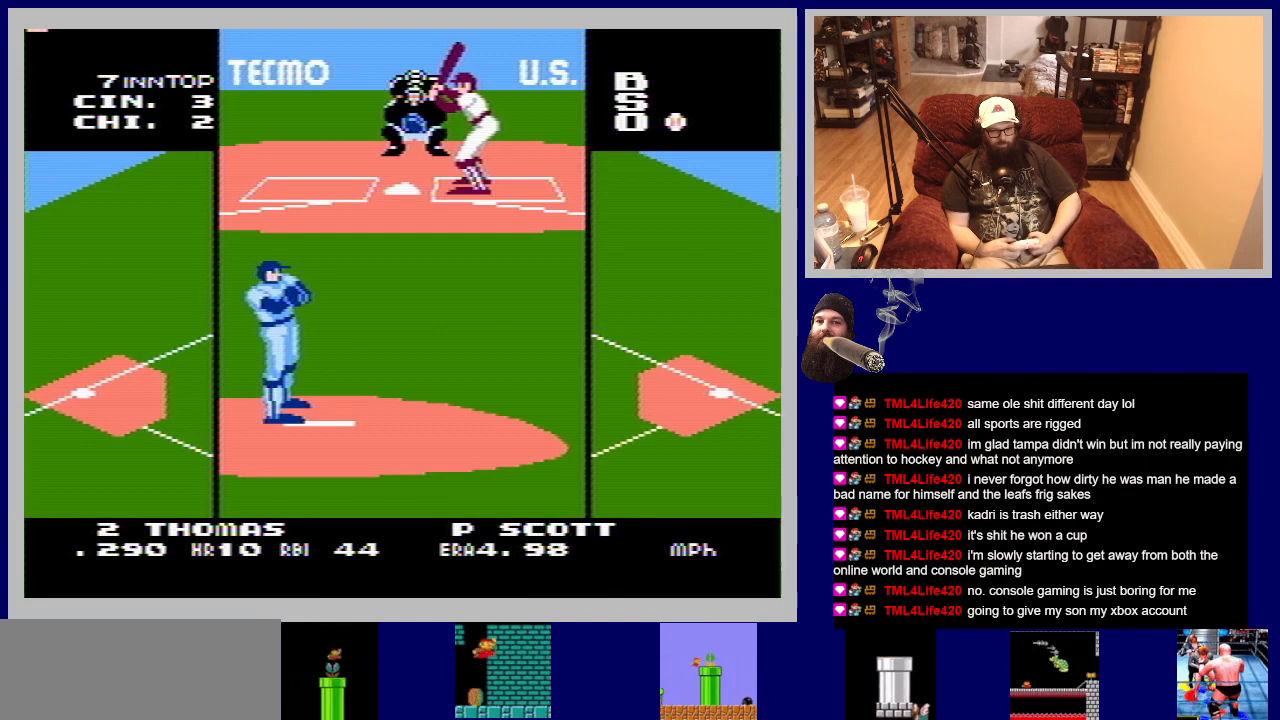
{"buttons": [], "events": []}
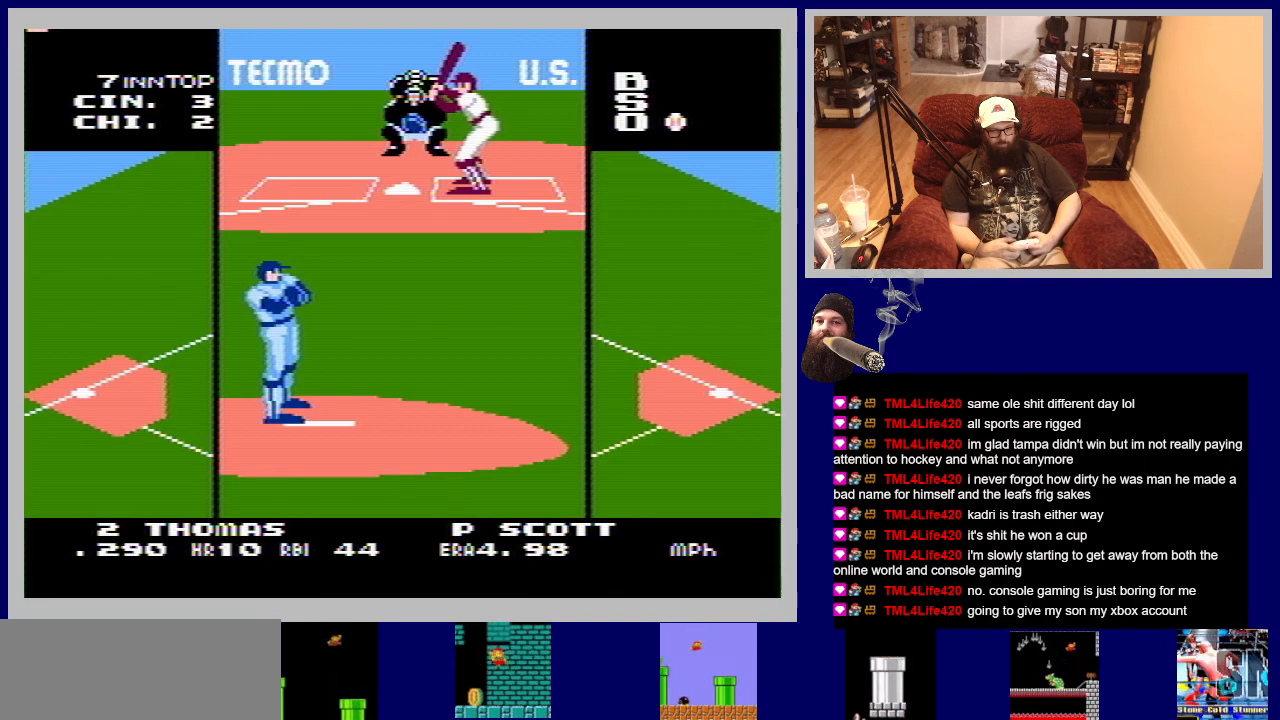
{"buttons": [], "events": []}
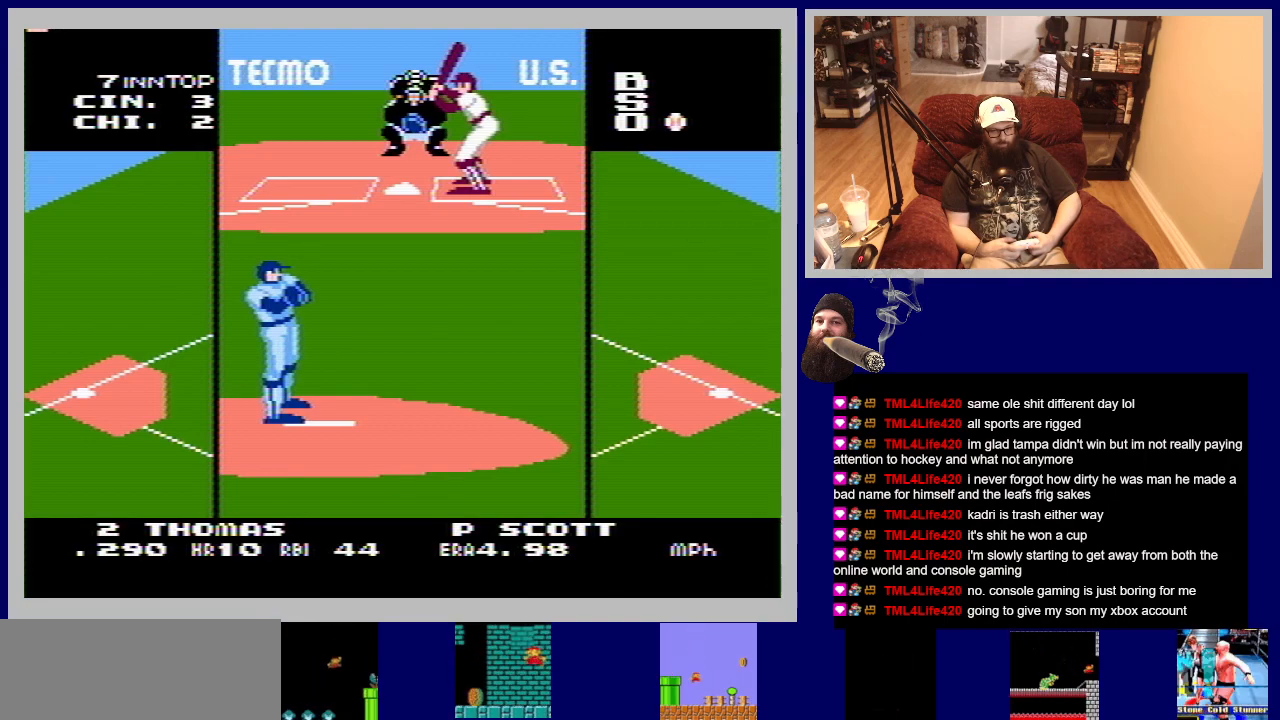
{"buttons": [], "events": []}
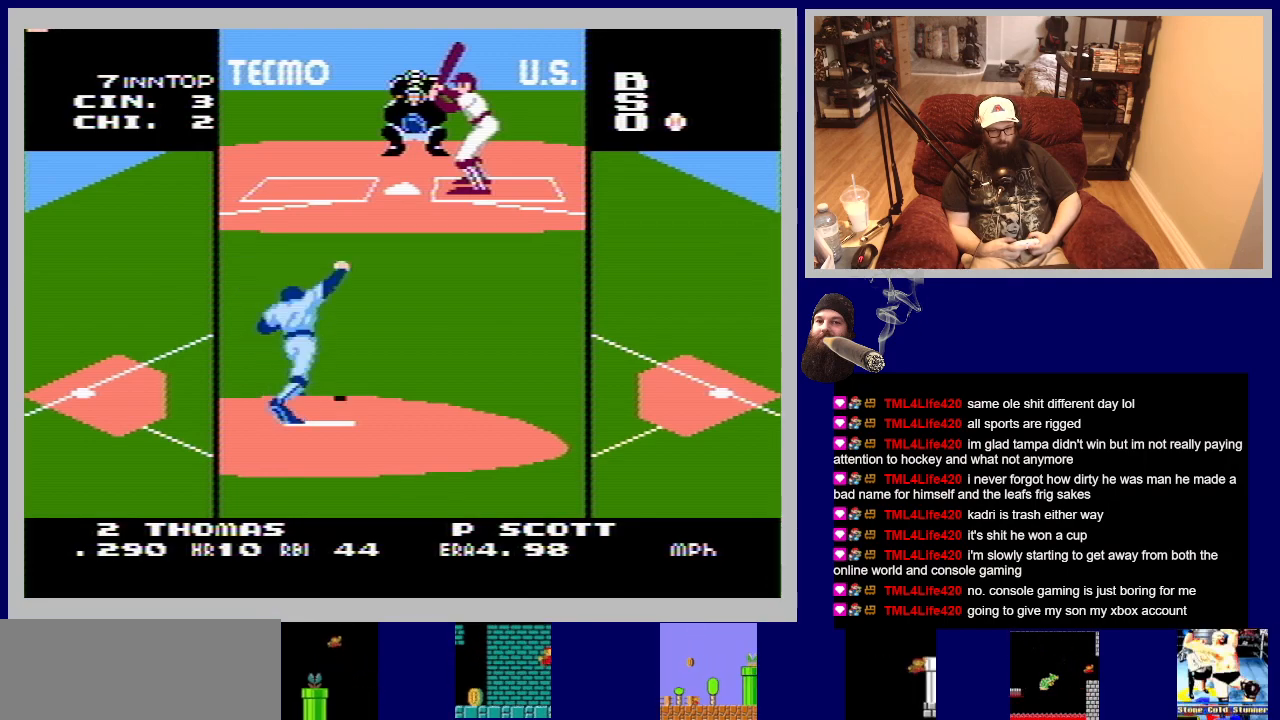
{"buttons": ["A"], "events": [[367, "A", "down"]]}
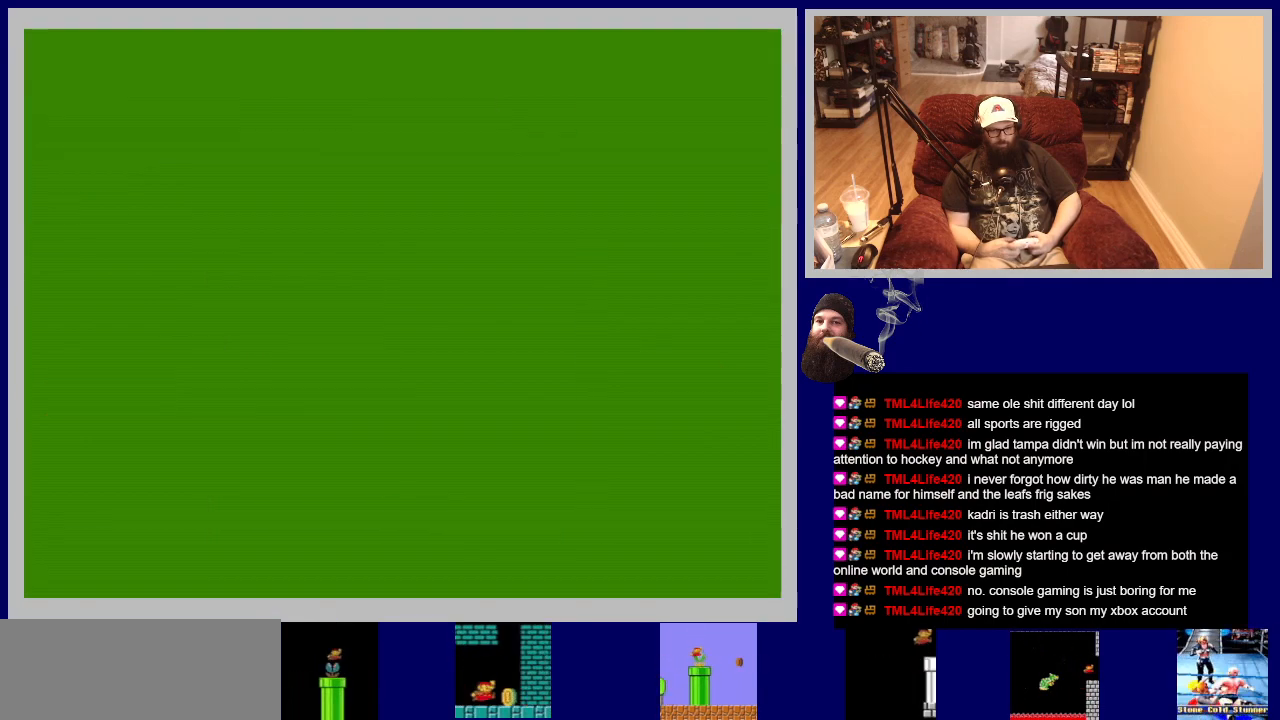
{"buttons": ["A"], "events": []}
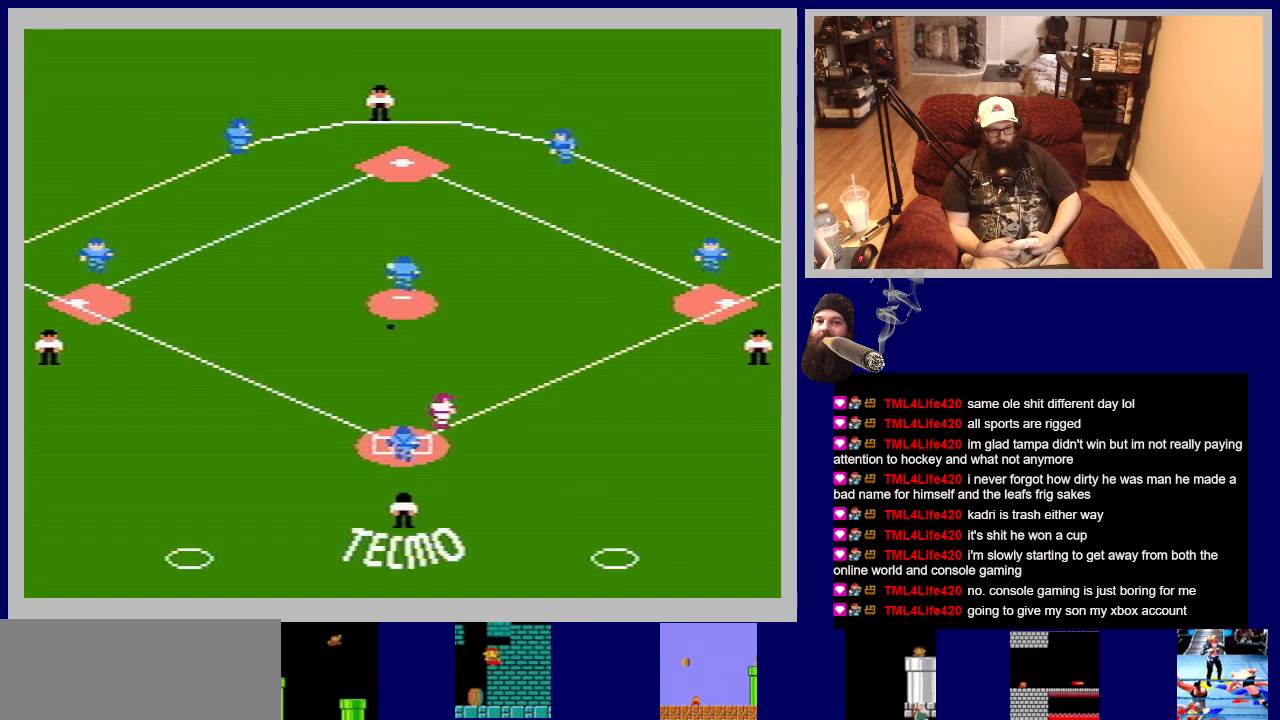
{"buttons": ["A"], "events": []}
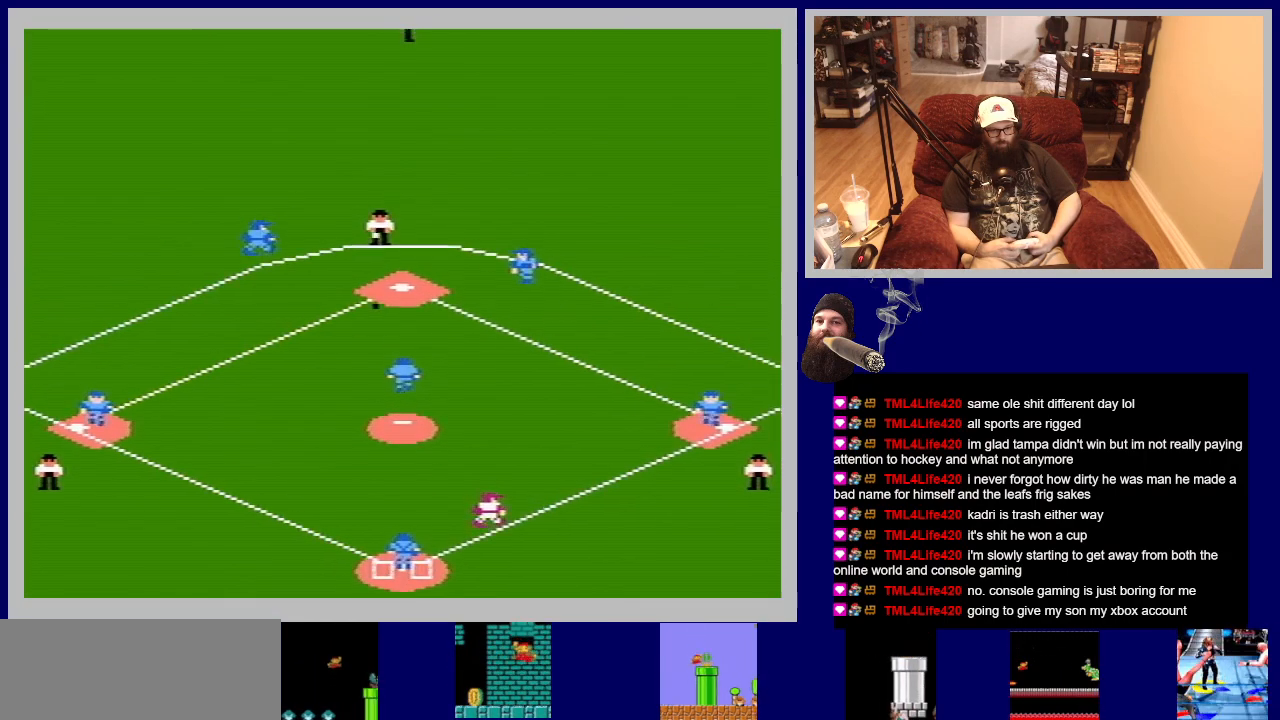
{"buttons": [], "events": [[167, "A", "up"]]}
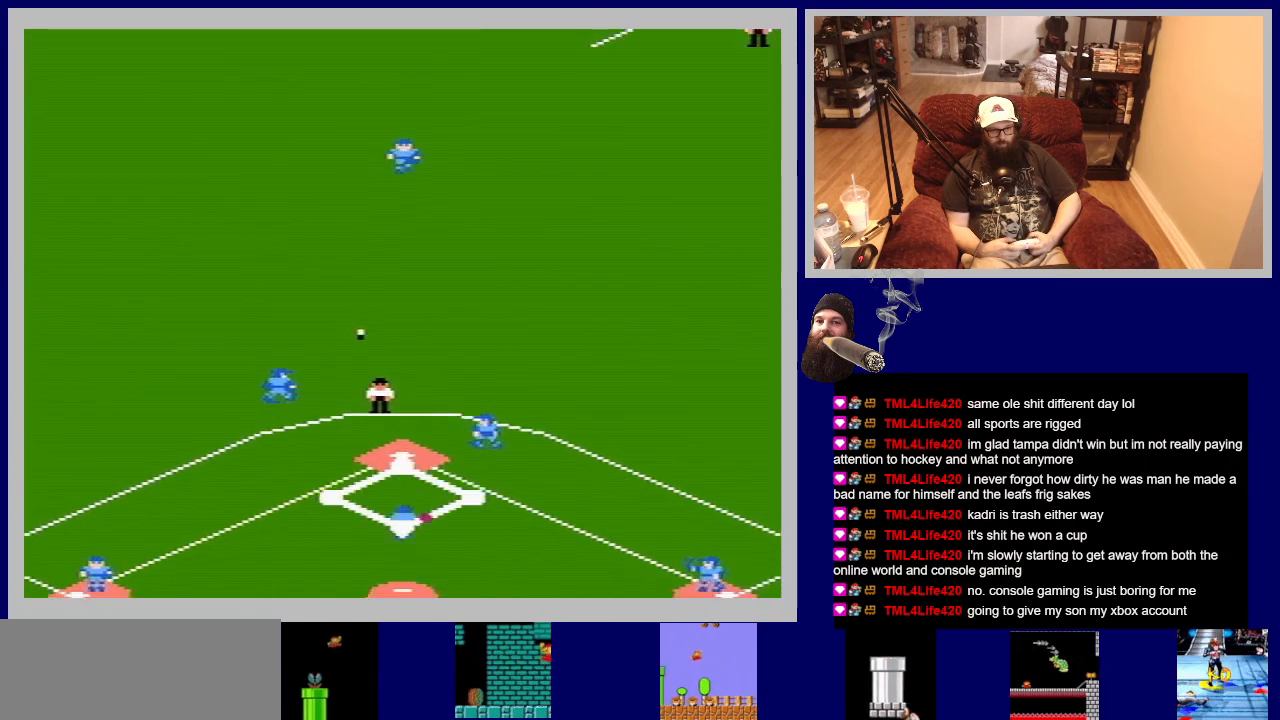
{"buttons": [], "events": []}
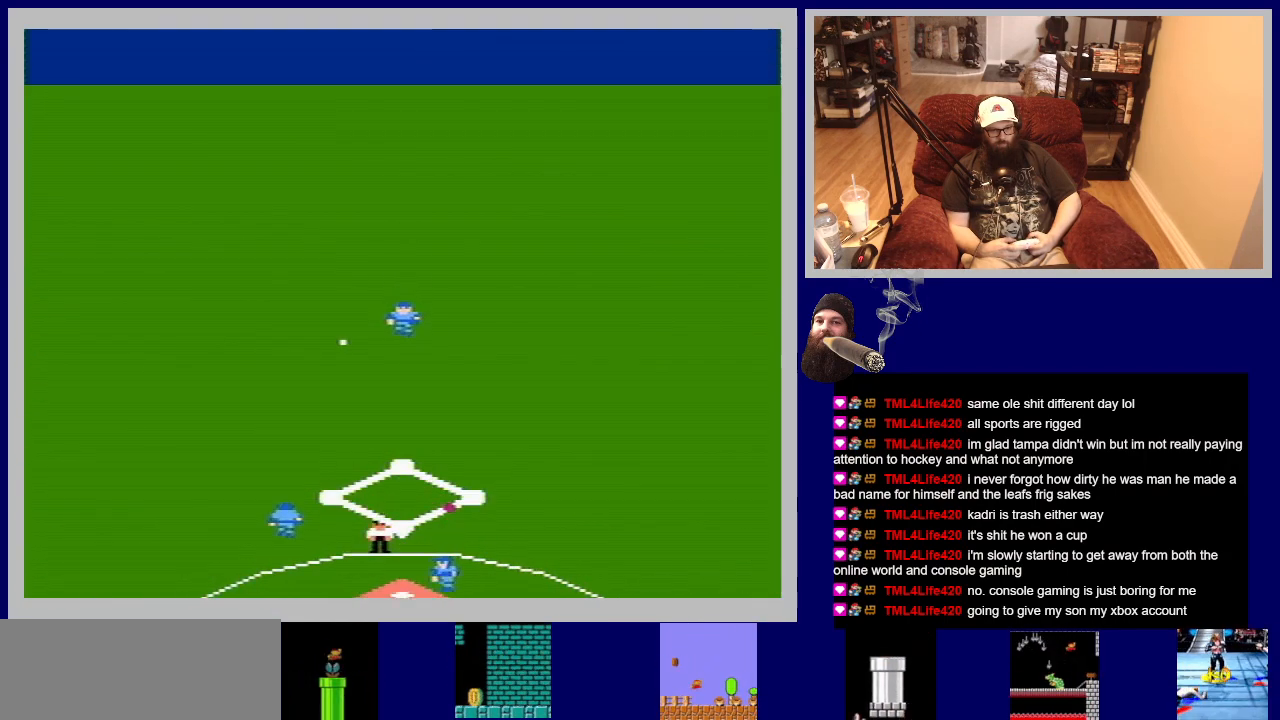
{"buttons": [], "events": []}
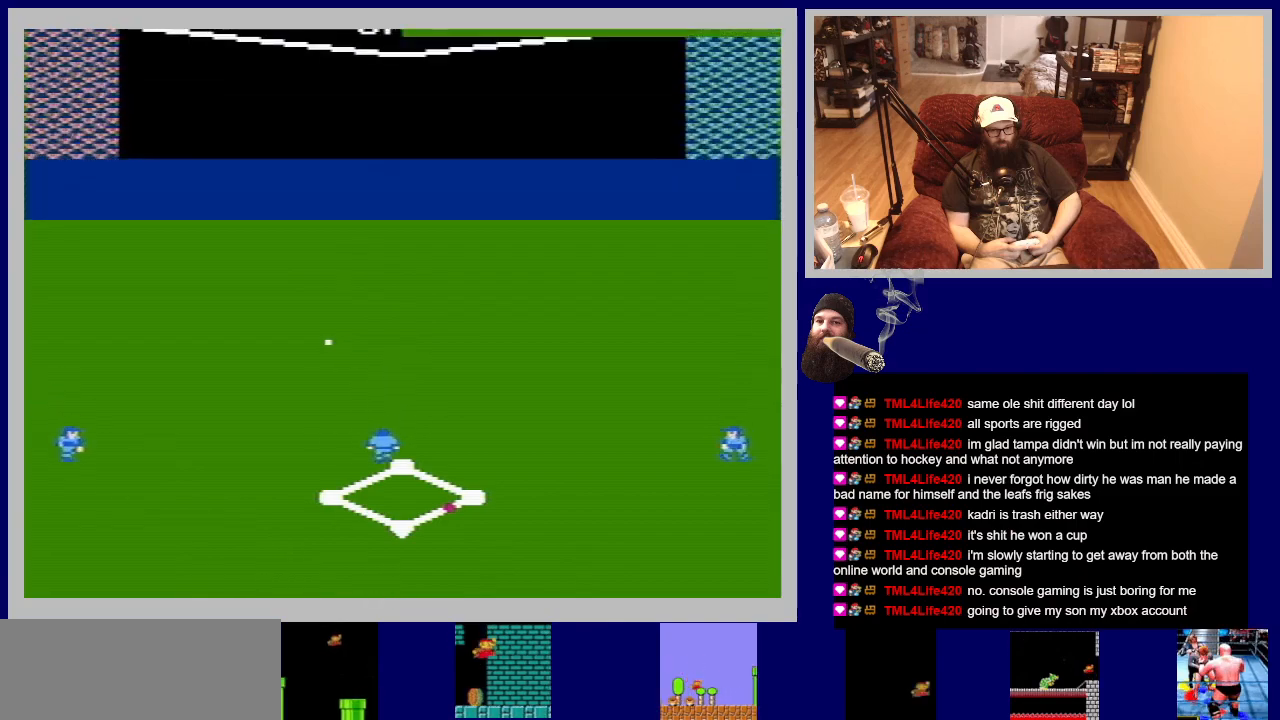
{"buttons": [], "events": []}
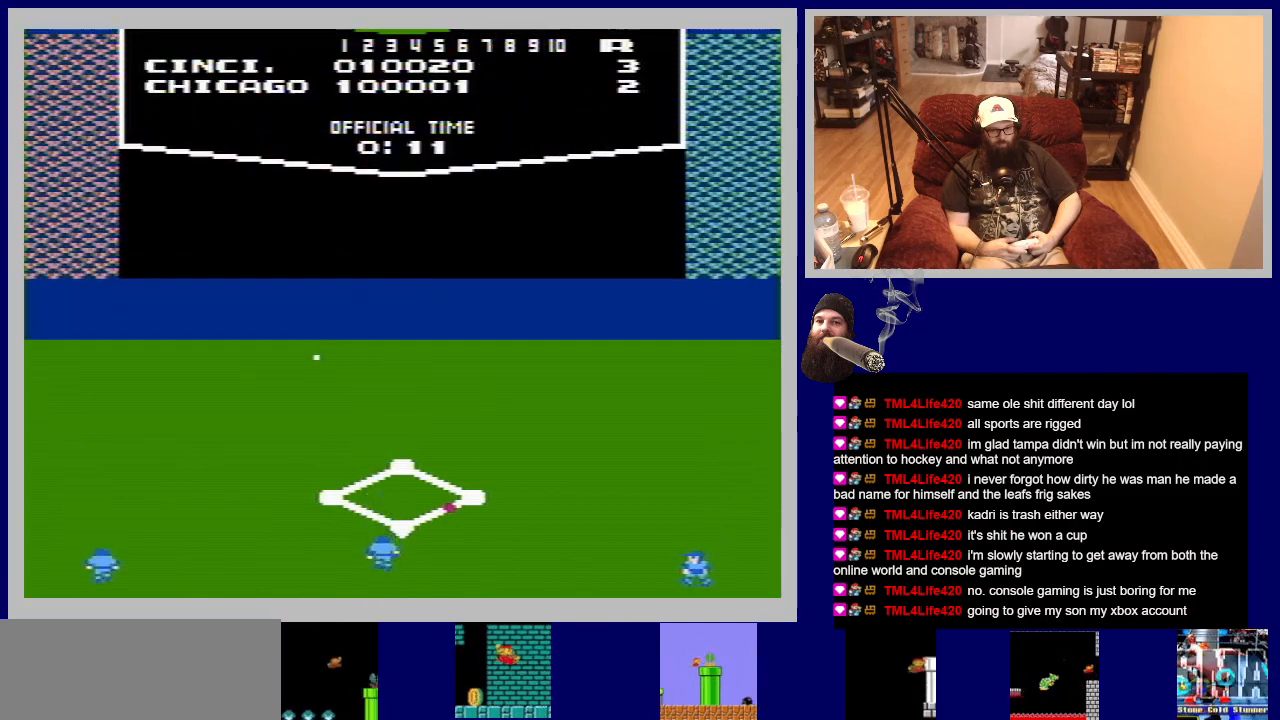
{"buttons": [], "events": [[233, "DPAD_LEFT", "down"], [333, "DPAD_LEFT", "up"]]}
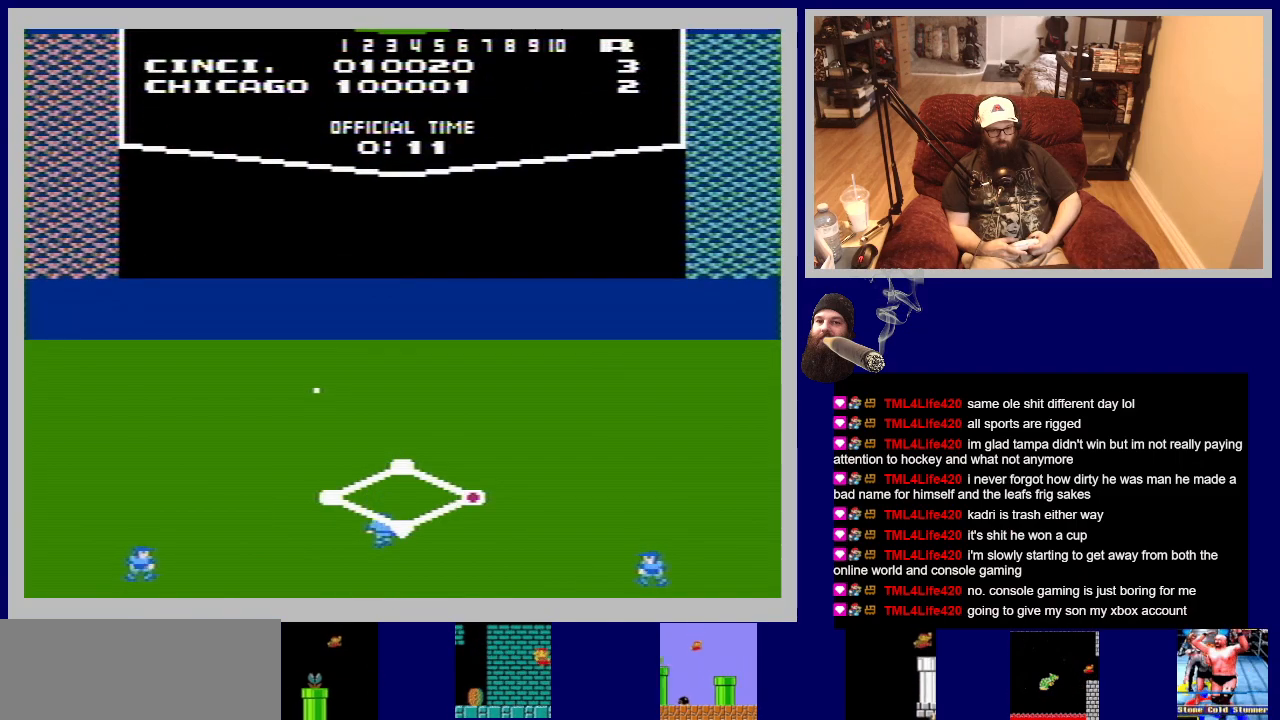
{"buttons": ["DPAD_UP", "DPAD_LEFT"], "events": [[483, "DPAD_UP", "down"], [500, "DPAD_LEFT", "down"]]}
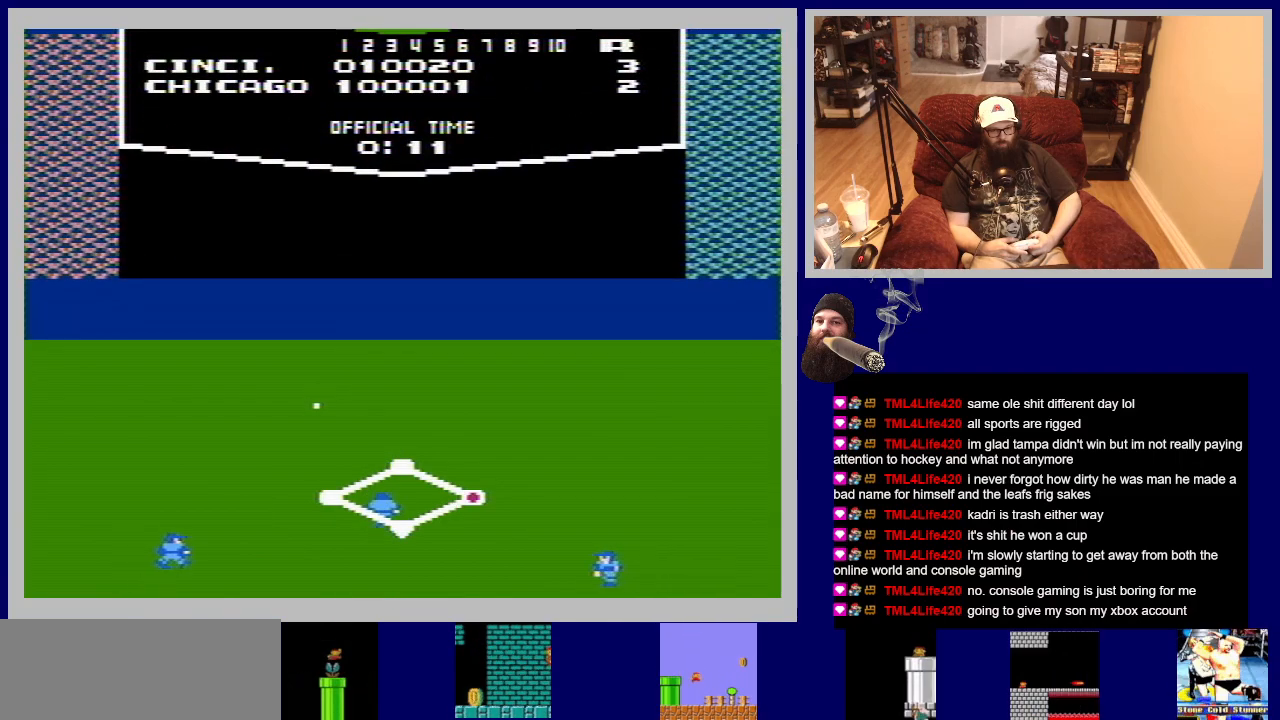
{"buttons": ["A", "B", "DPAD_UP", "DPAD_LEFT"], "events": [[17, "B", "down"], [450, "A", "down"]]}
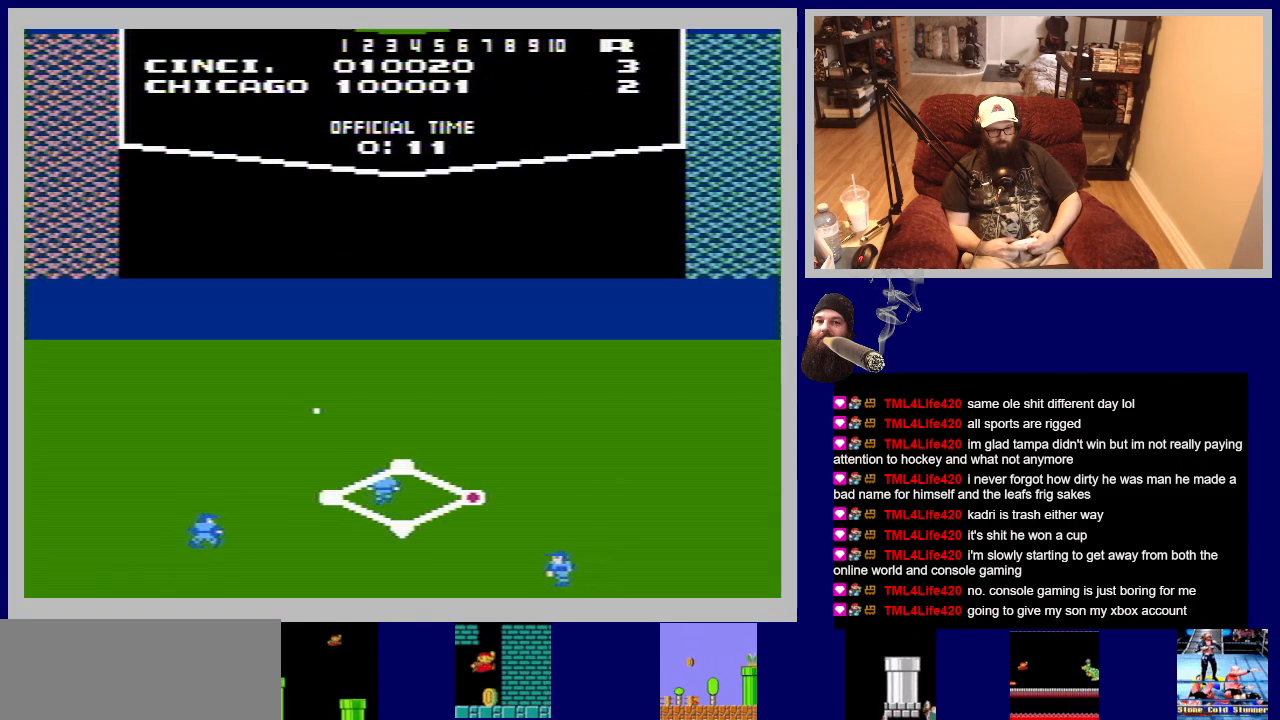
{"buttons": ["A", "B", "DPAD_UP", "DPAD_LEFT"], "events": []}
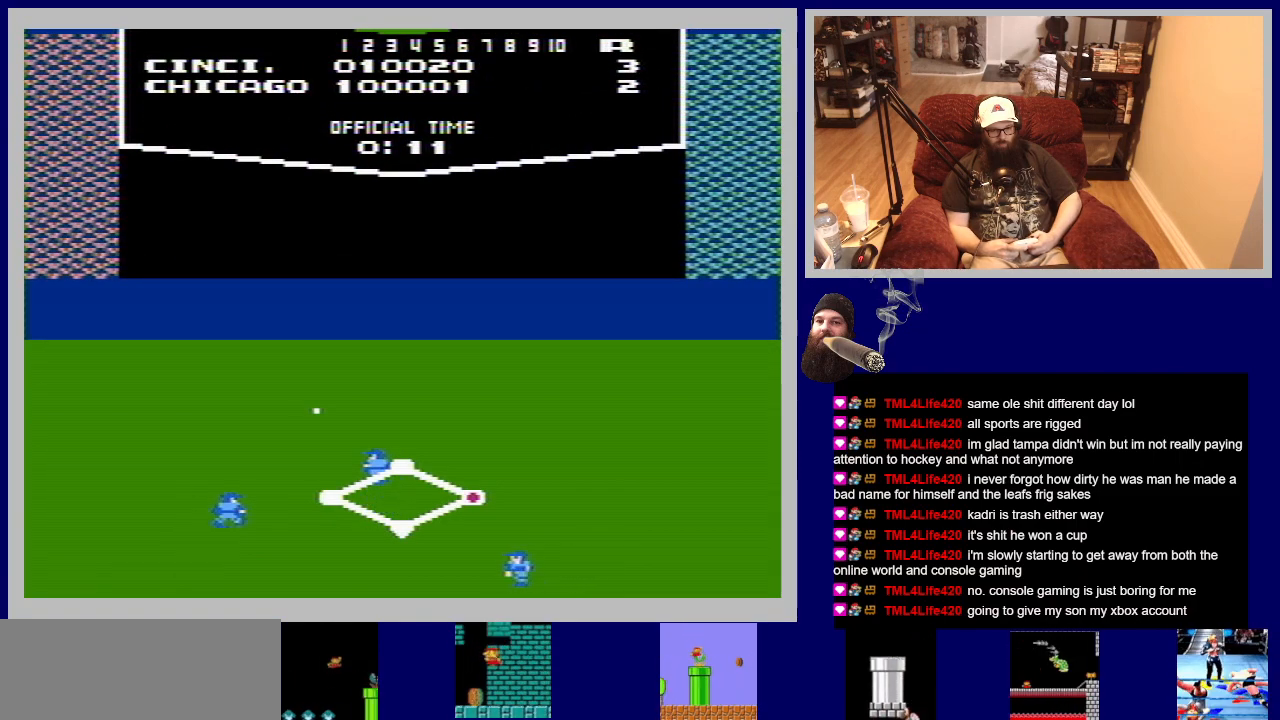
{"buttons": [], "events": [[117, "B", "up"], [167, "DPAD_LEFT", "up"], [183, "A", "up"], [200, "DPAD_UP", "up"]]}
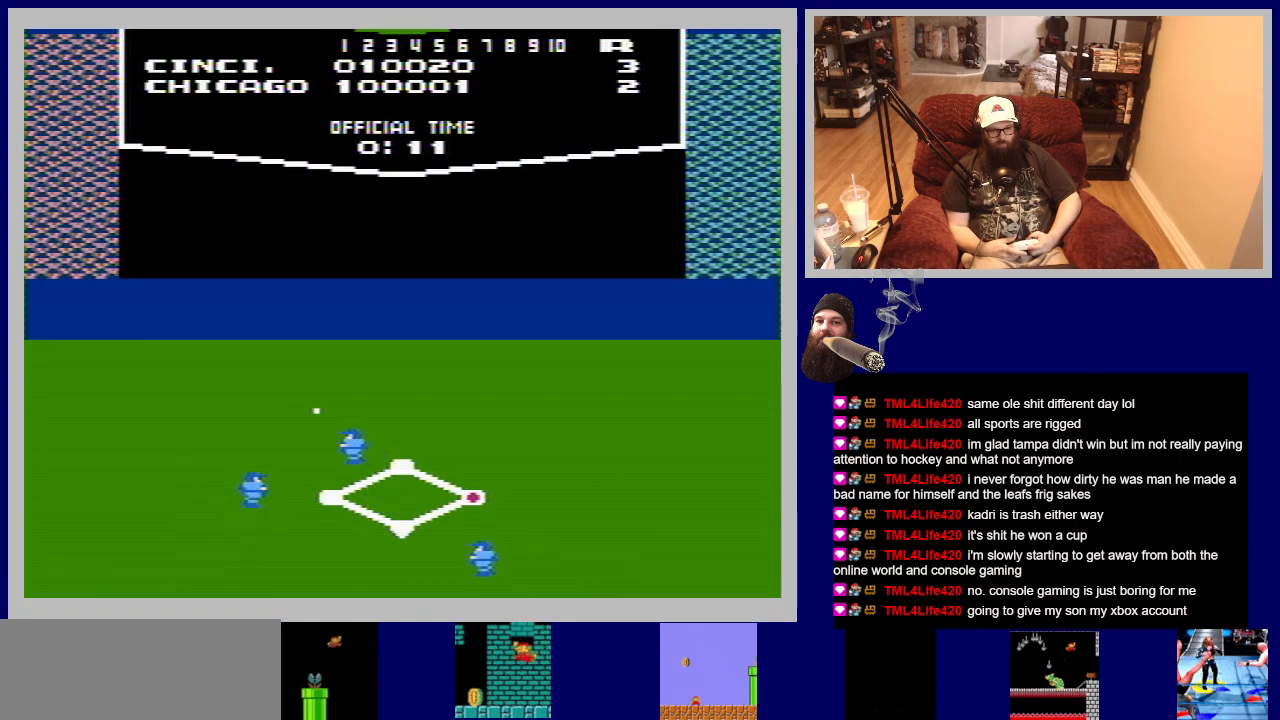
{"buttons": [], "events": []}